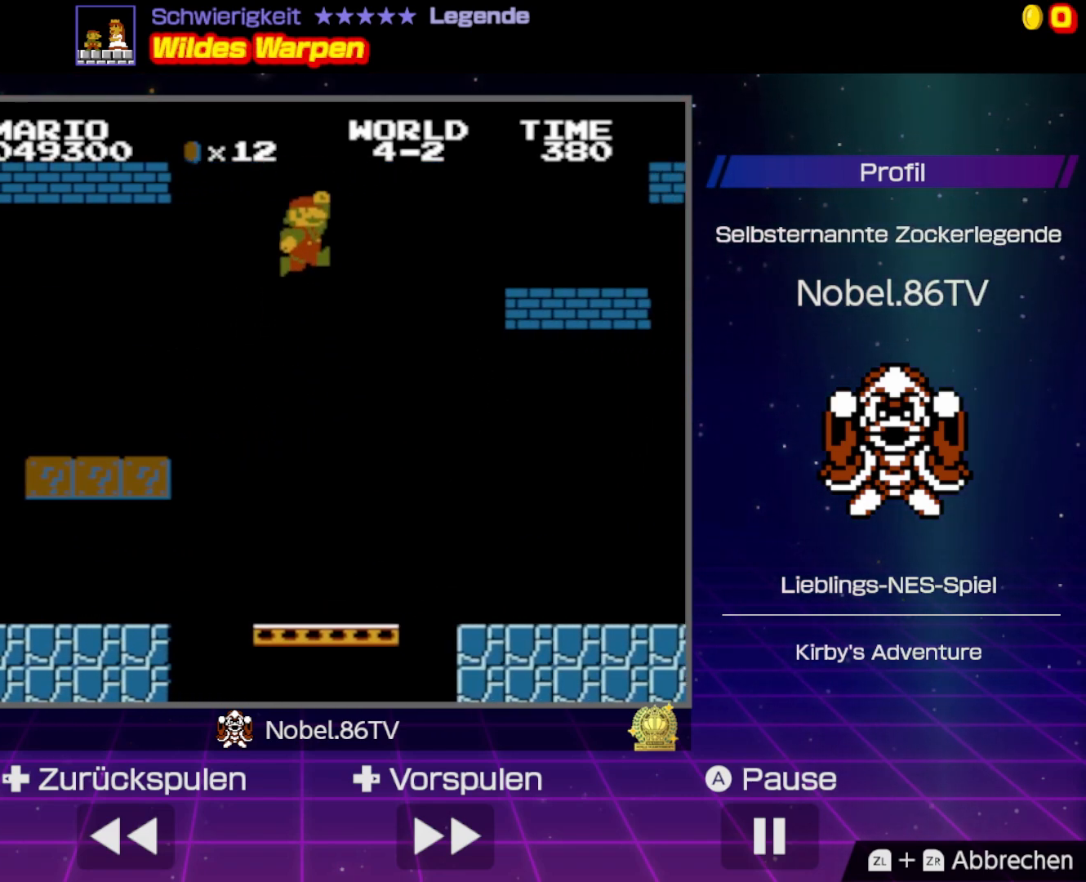
Gameplay with a controller (Nintendo layout); each line is a JSON object with the inputs held at the frame after it. "events" lists button and stick changes between this image and that frame as [ms after this image, input, new state], when the widget could be followed in between. Not read: L3 R3.
{"buttons": ["B"], "events": [[83, "DPAD_RIGHT", "up"], [167, "DPAD_LEFT", "down"], [400, "DPAD_LEFT", "up"]]}
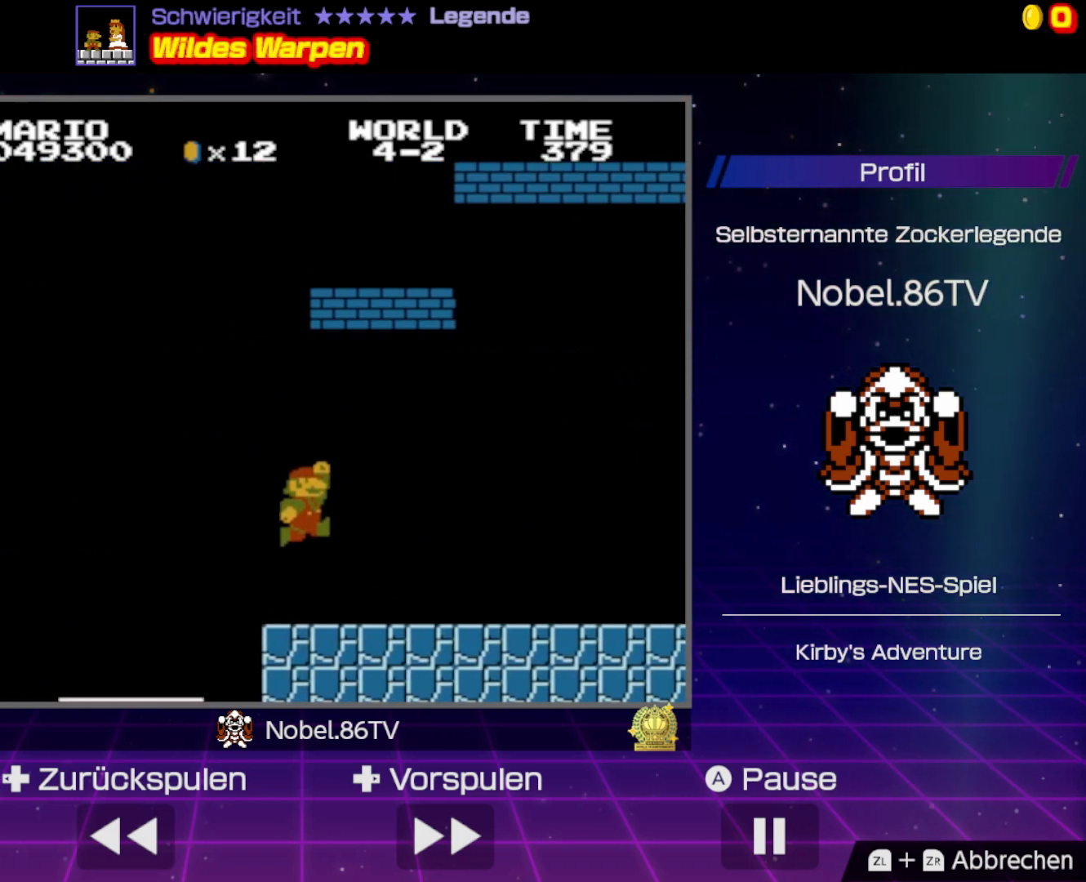
{"buttons": ["B"], "events": [[183, "A", "down"], [200, "DPAD_LEFT", "down"], [433, "DPAD_LEFT", "up"], [450, "A", "up"]]}
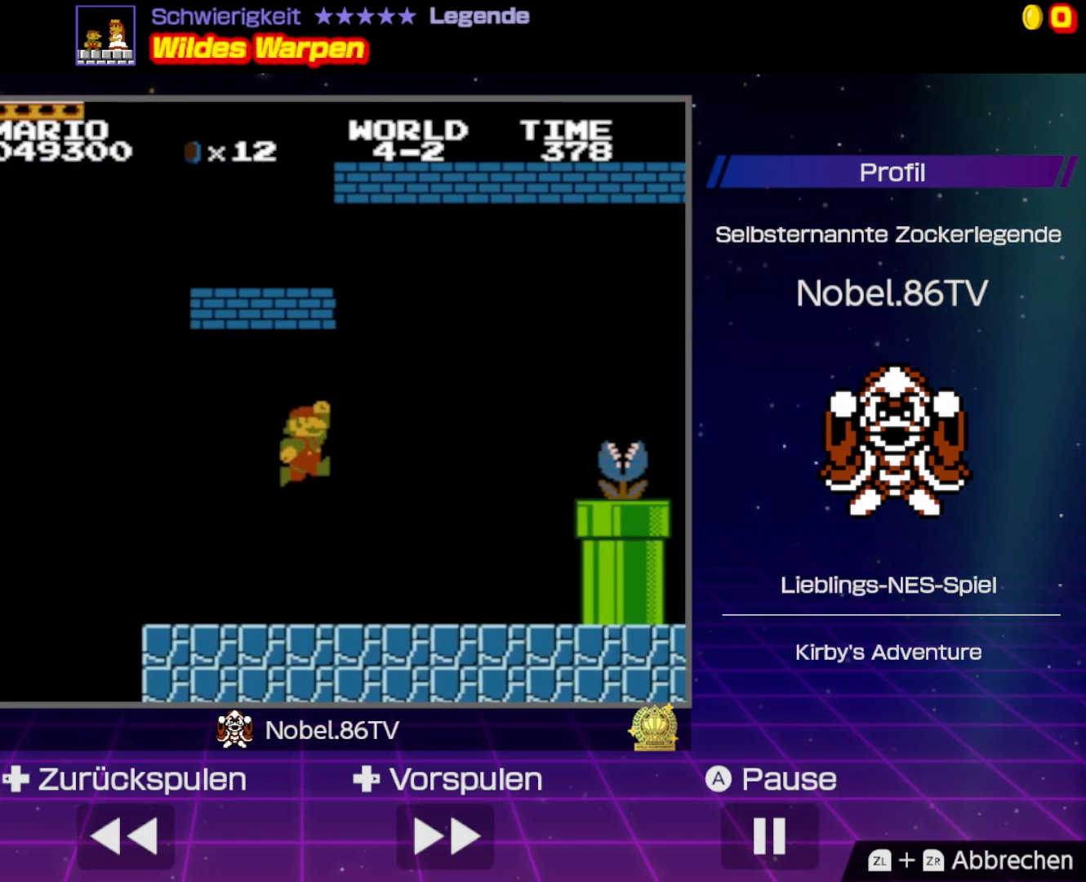
{"buttons": ["B", "DPAD_LEFT"], "events": [[183, "DPAD_LEFT", "down"]]}
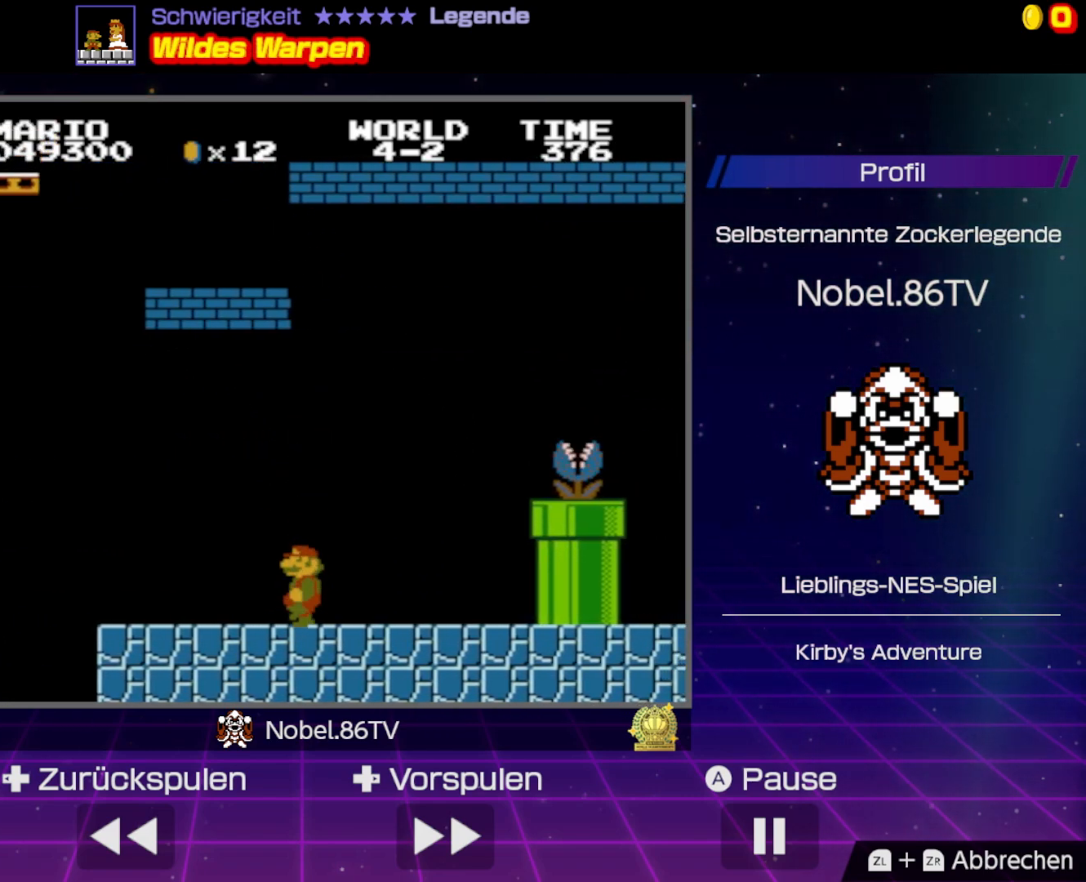
{"buttons": ["B", "DPAD_LEFT"], "events": [[33, "A", "down"], [83, "DPAD_LEFT", "up"], [250, "A", "up"], [483, "DPAD_LEFT", "down"]]}
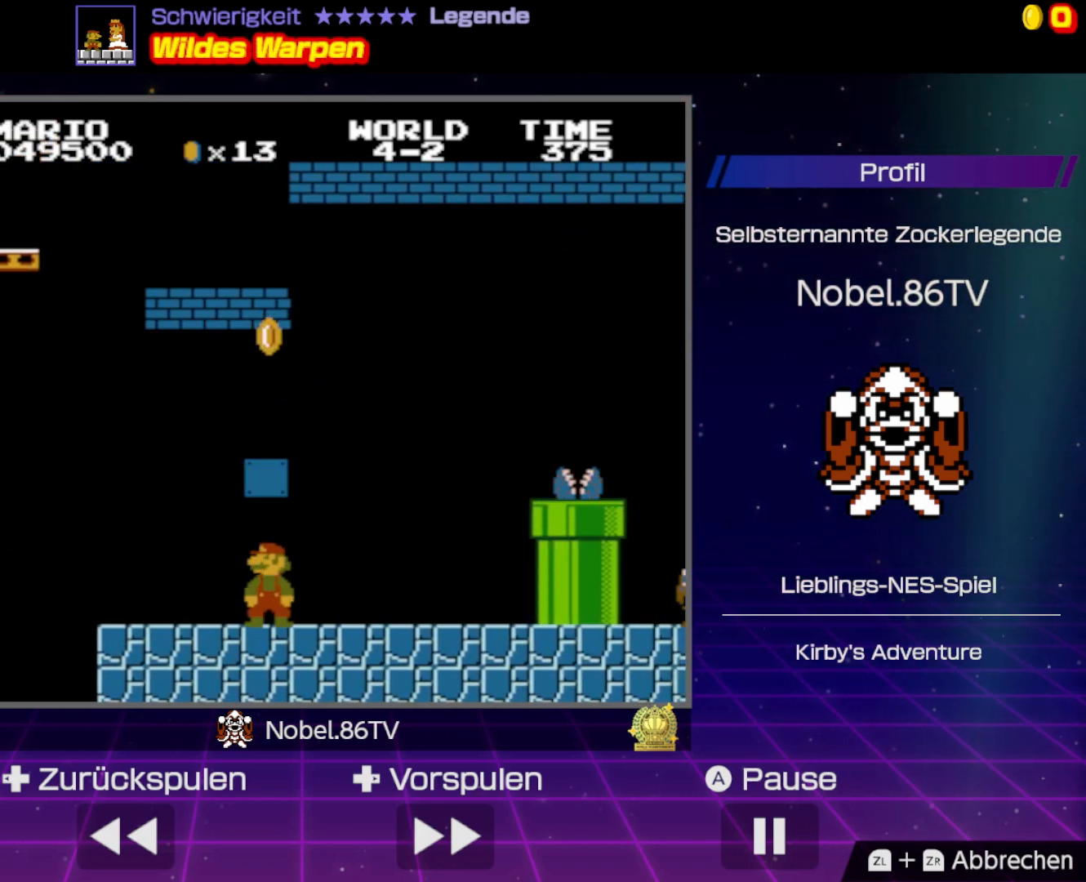
{"buttons": ["A", "B", "DPAD_RIGHT"], "events": [[233, "DPAD_UP", "down"], [250, "DPAD_LEFT", "up"], [250, "DPAD_UP", "up"], [267, "A", "down"], [300, "DPAD_RIGHT", "down"]]}
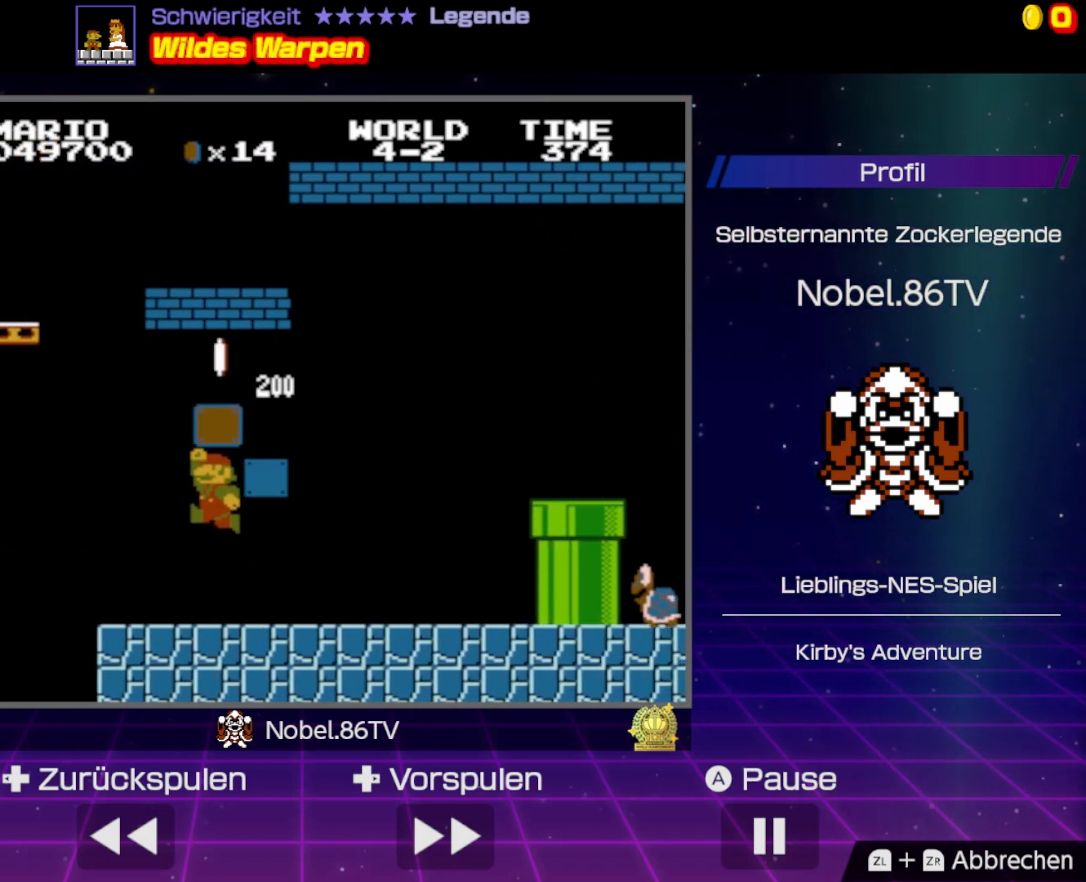
{"buttons": ["B", "DPAD_RIGHT"], "events": [[100, "A", "up"]]}
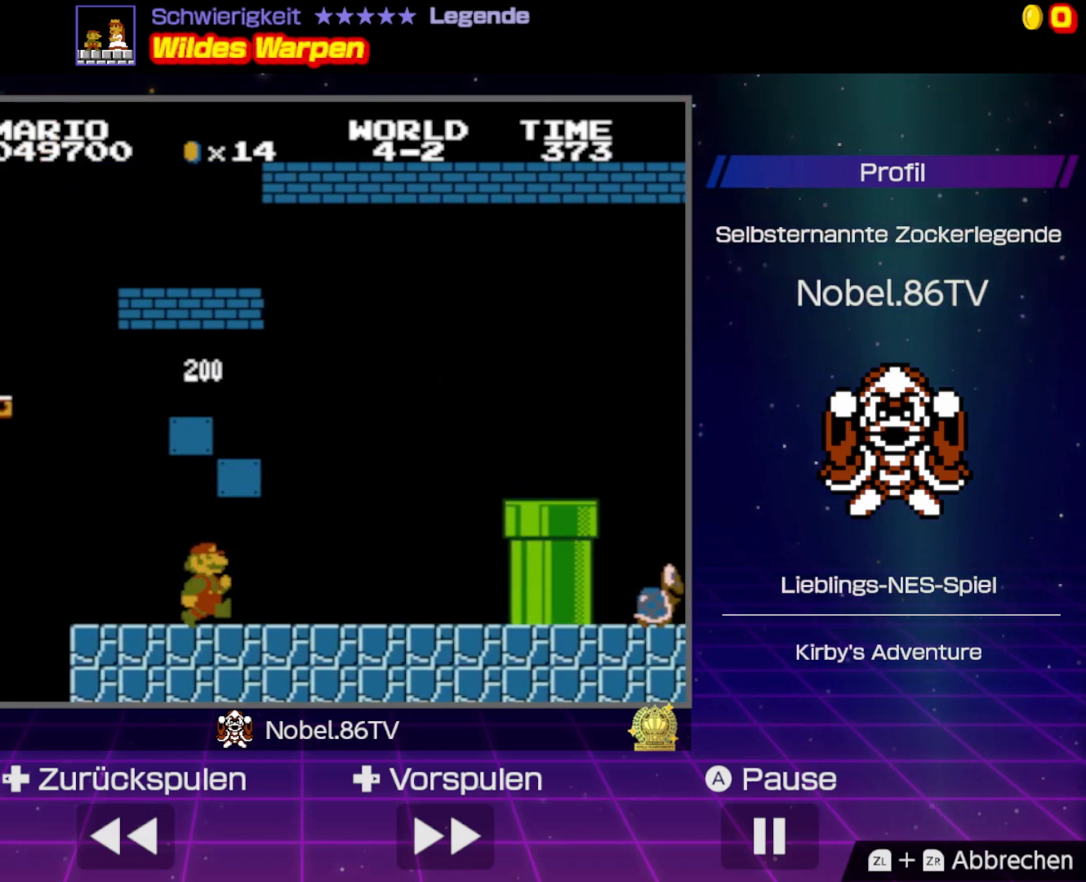
{"buttons": ["A", "B", "DPAD_LEFT"], "events": [[150, "DPAD_RIGHT", "up"], [233, "DPAD_LEFT", "down"], [367, "A", "down"]]}
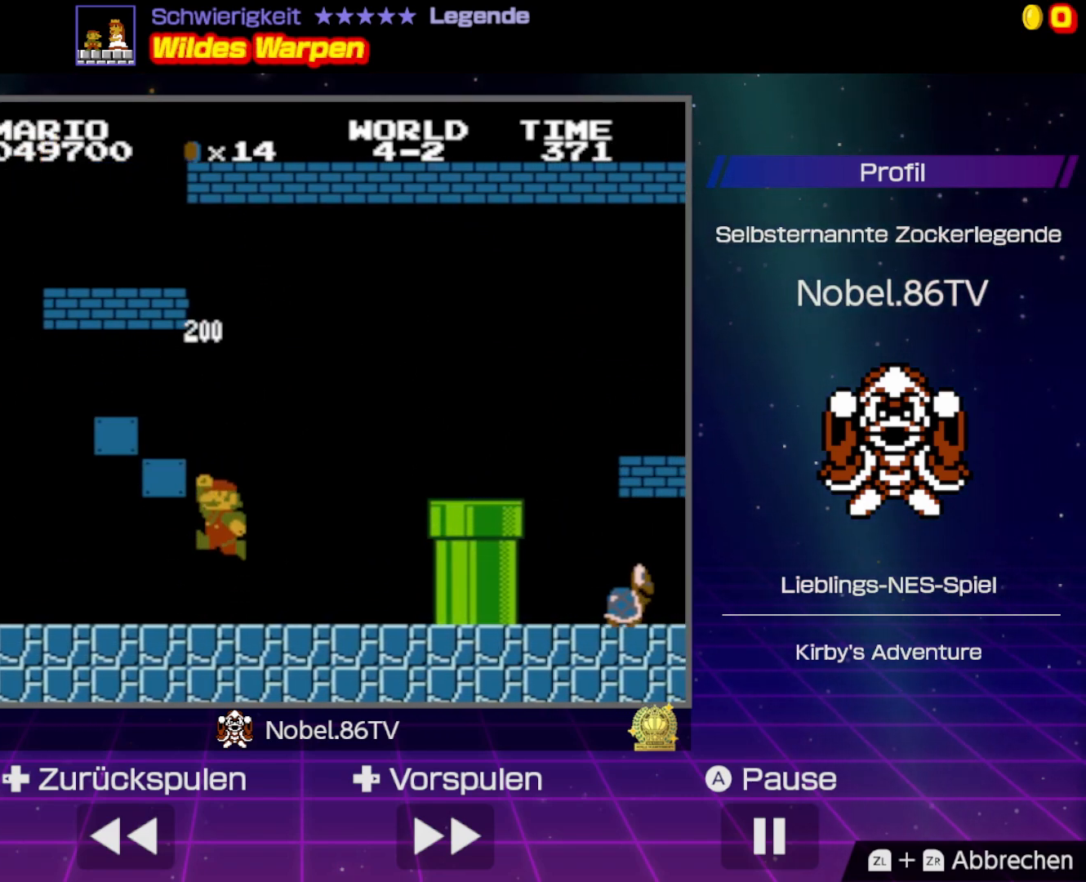
{"buttons": ["B", "DPAD_LEFT"], "events": [[250, "A", "up"]]}
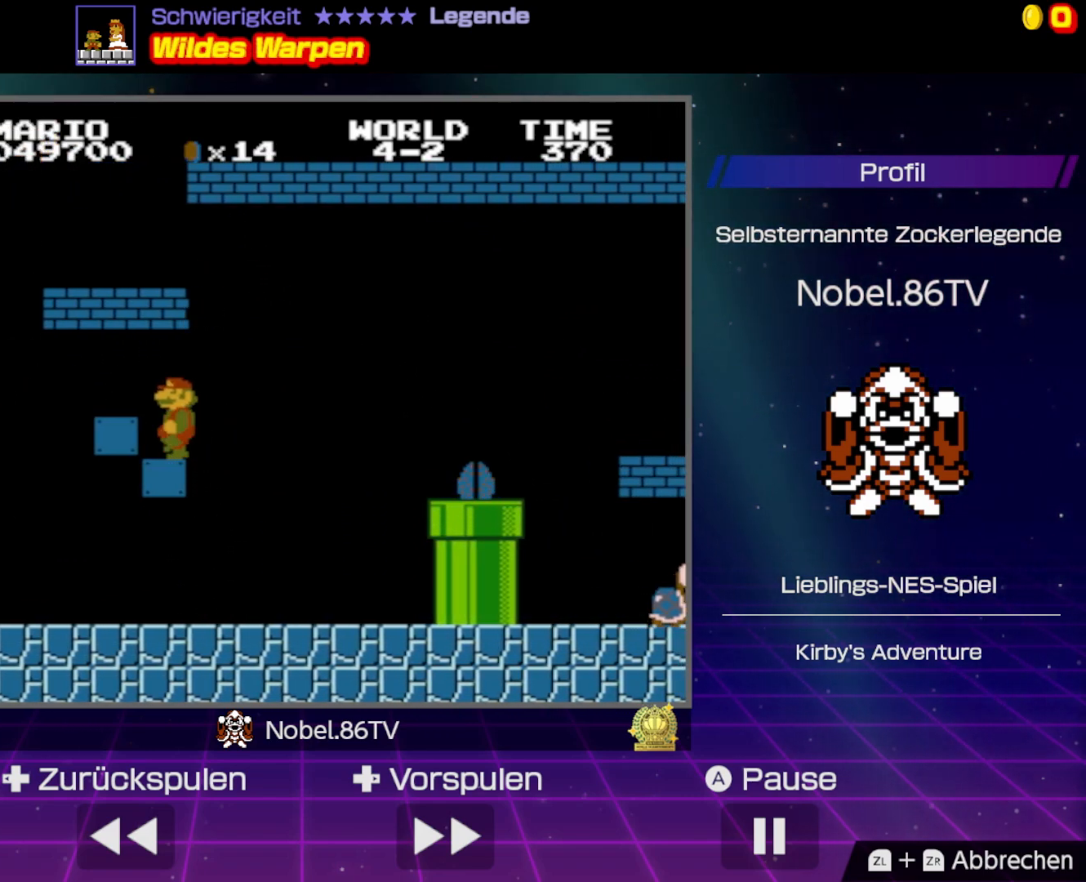
{"buttons": ["B", "DPAD_DOWN", "DPAD_LEFT"], "events": [[117, "DPAD_LEFT", "up"], [167, "DPAD_DOWN", "down"], [367, "DPAD_LEFT", "down"], [383, "A", "down"], [467, "A", "up"]]}
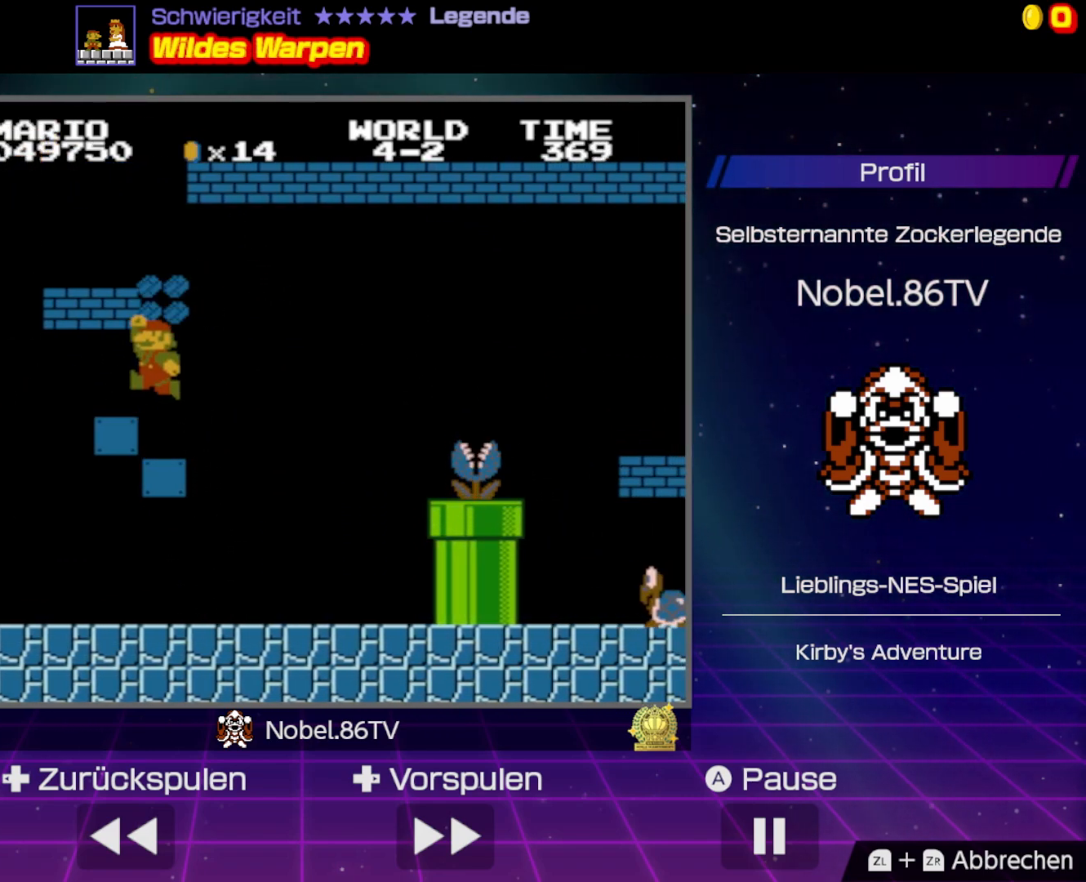
{"buttons": ["DPAD_DOWN"], "events": [[300, "DPAD_LEFT", "up"], [367, "DPAD_DOWN", "up"], [433, "B", "up"], [483, "DPAD_DOWN", "down"]]}
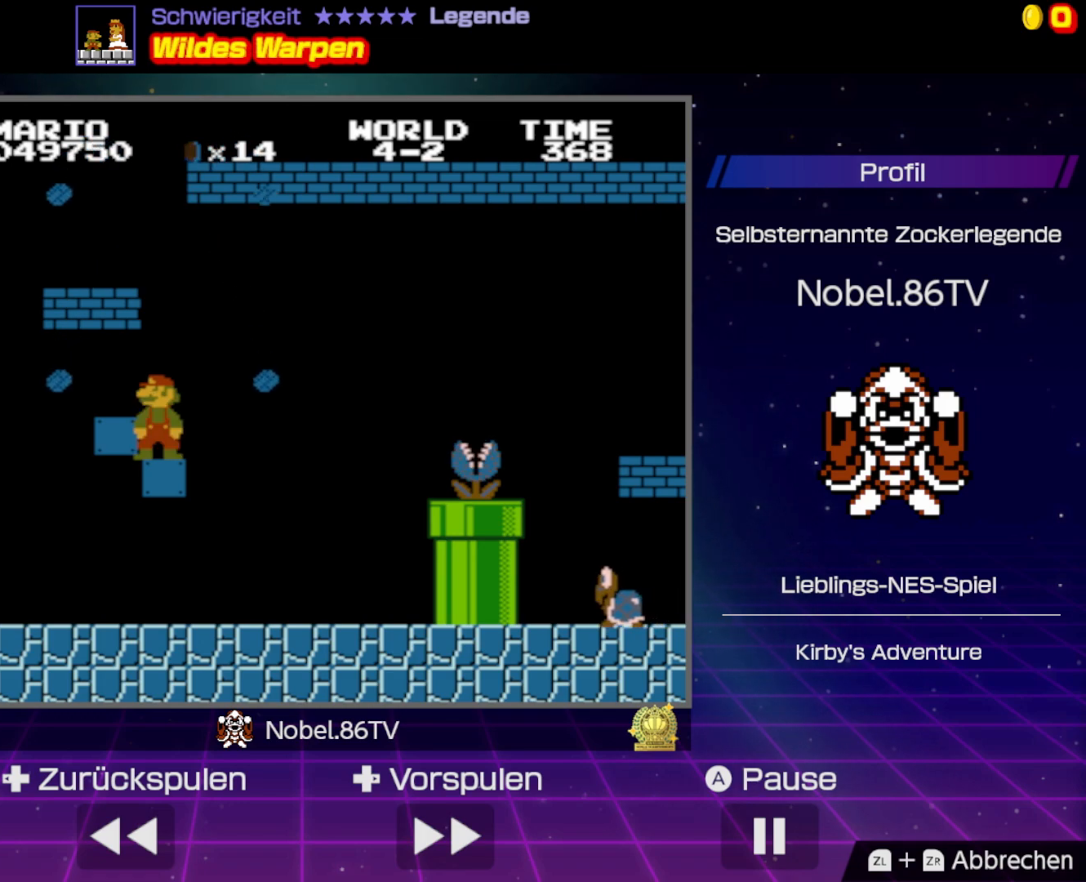
{"buttons": ["DPAD_DOWN", "DPAD_LEFT"], "events": [[133, "A", "down"], [167, "DPAD_LEFT", "down"], [217, "A", "up"]]}
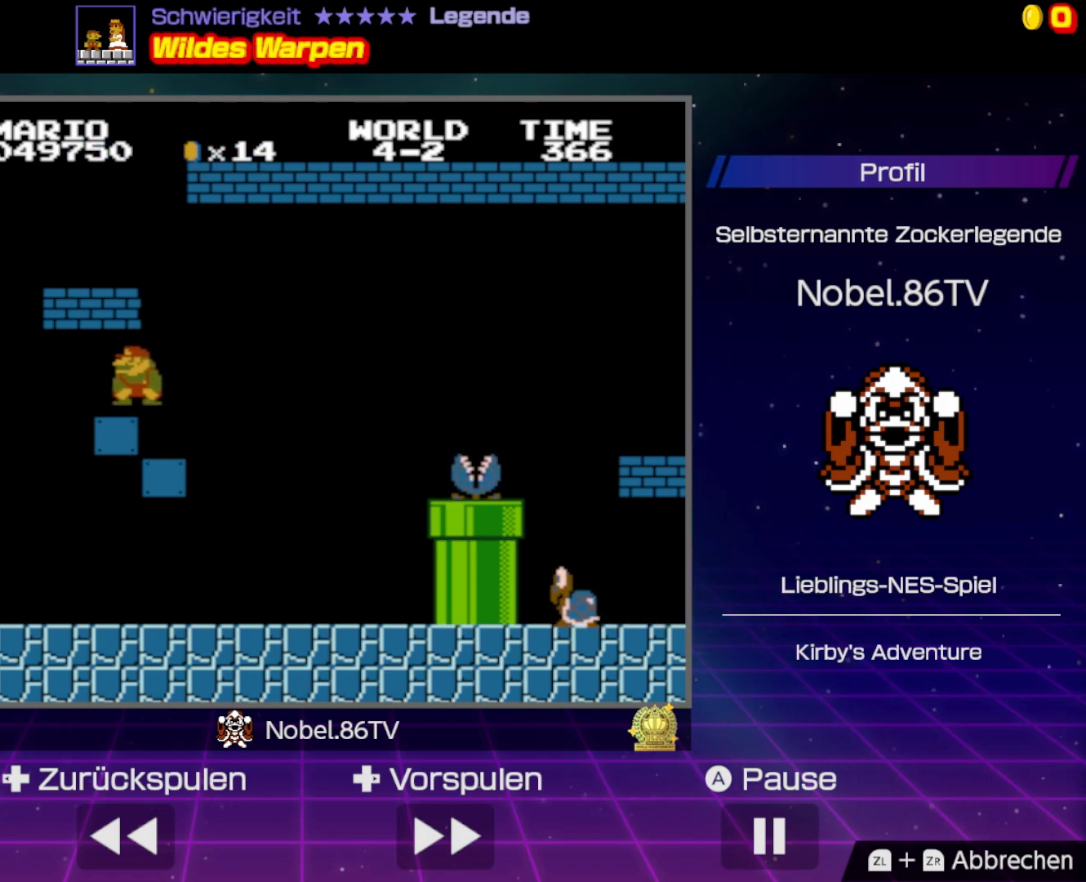
{"buttons": [], "events": [[167, "DPAD_LEFT", "up"], [217, "DPAD_DOWN", "up"], [333, "A", "down"], [433, "A", "up"]]}
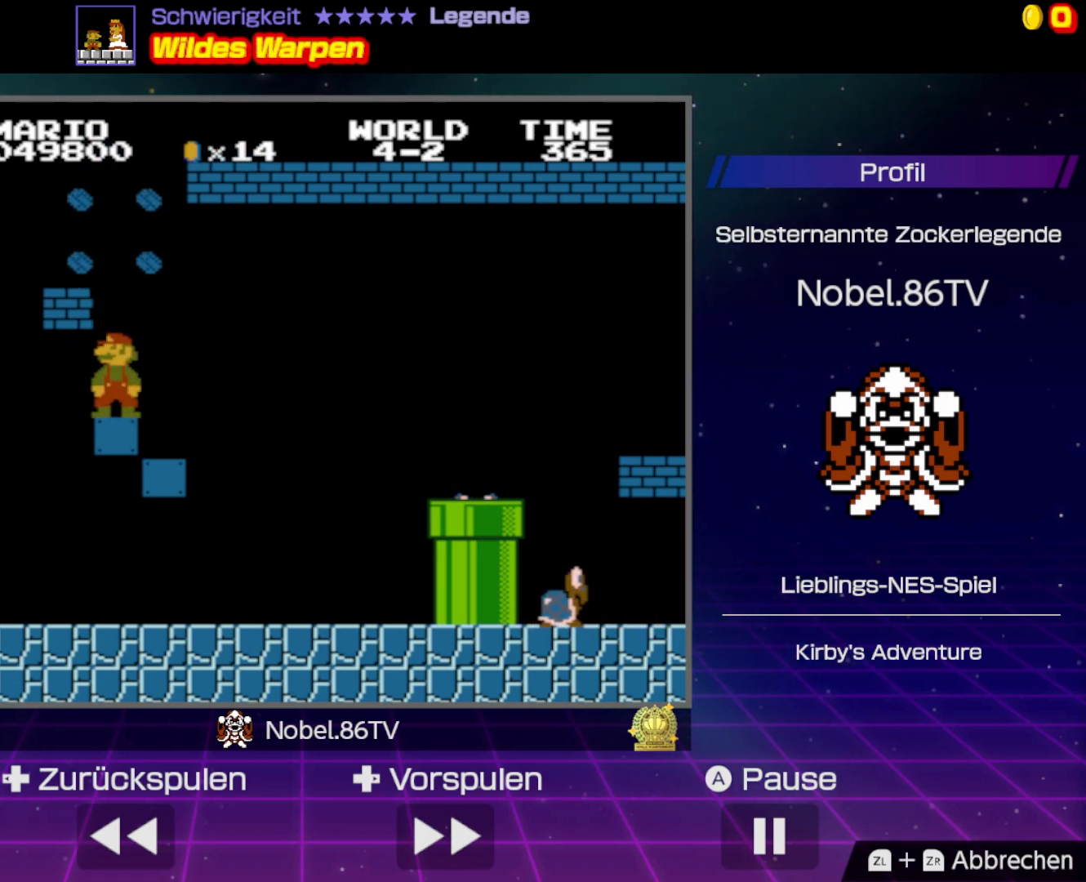
{"buttons": [], "events": [[200, "DPAD_LEFT", "down"], [333, "DPAD_LEFT", "up"]]}
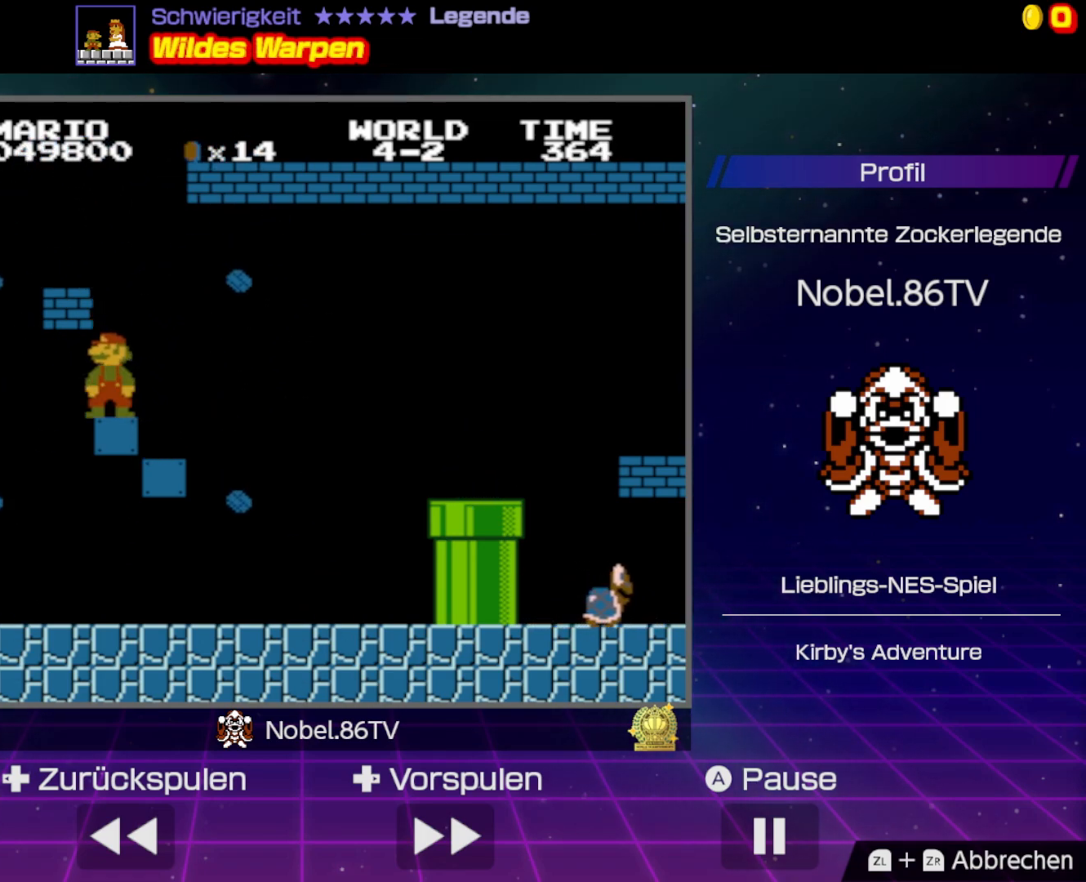
{"buttons": ["DPAD_LEFT"], "events": [[50, "DPAD_LEFT", "down"], [233, "DPAD_LEFT", "up"], [500, "DPAD_LEFT", "down"]]}
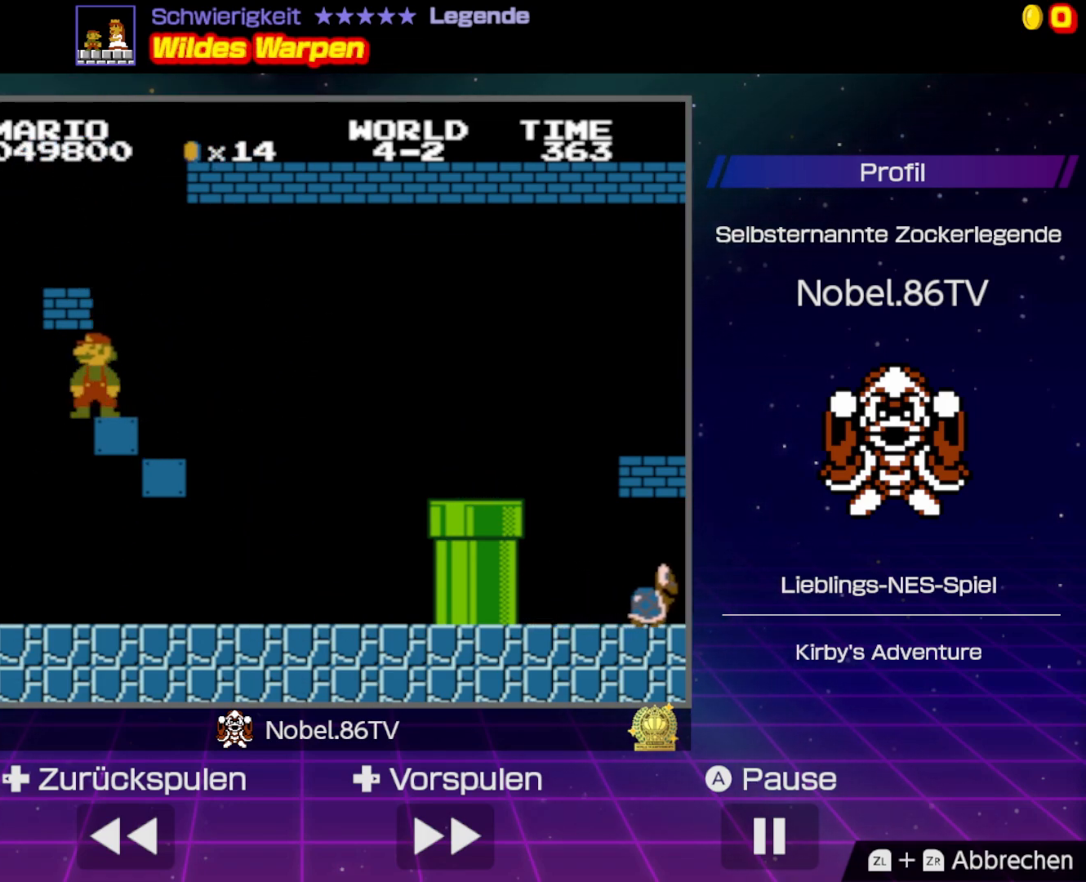
{"buttons": [], "events": [[117, "DPAD_LEFT", "up"], [317, "A", "down"], [417, "A", "up"]]}
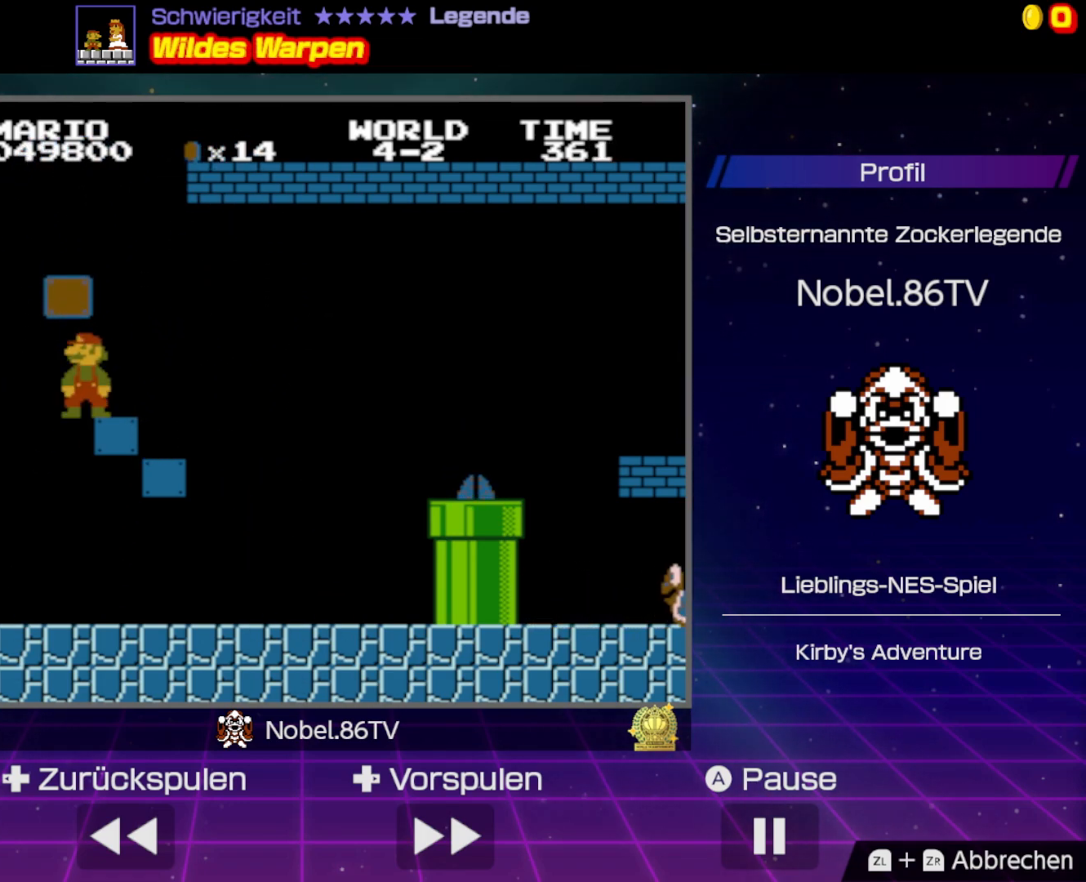
{"buttons": ["A", "B"], "events": [[67, "DPAD_RIGHT", "down"], [150, "B", "down"], [350, "DPAD_RIGHT", "up"], [483, "A", "down"]]}
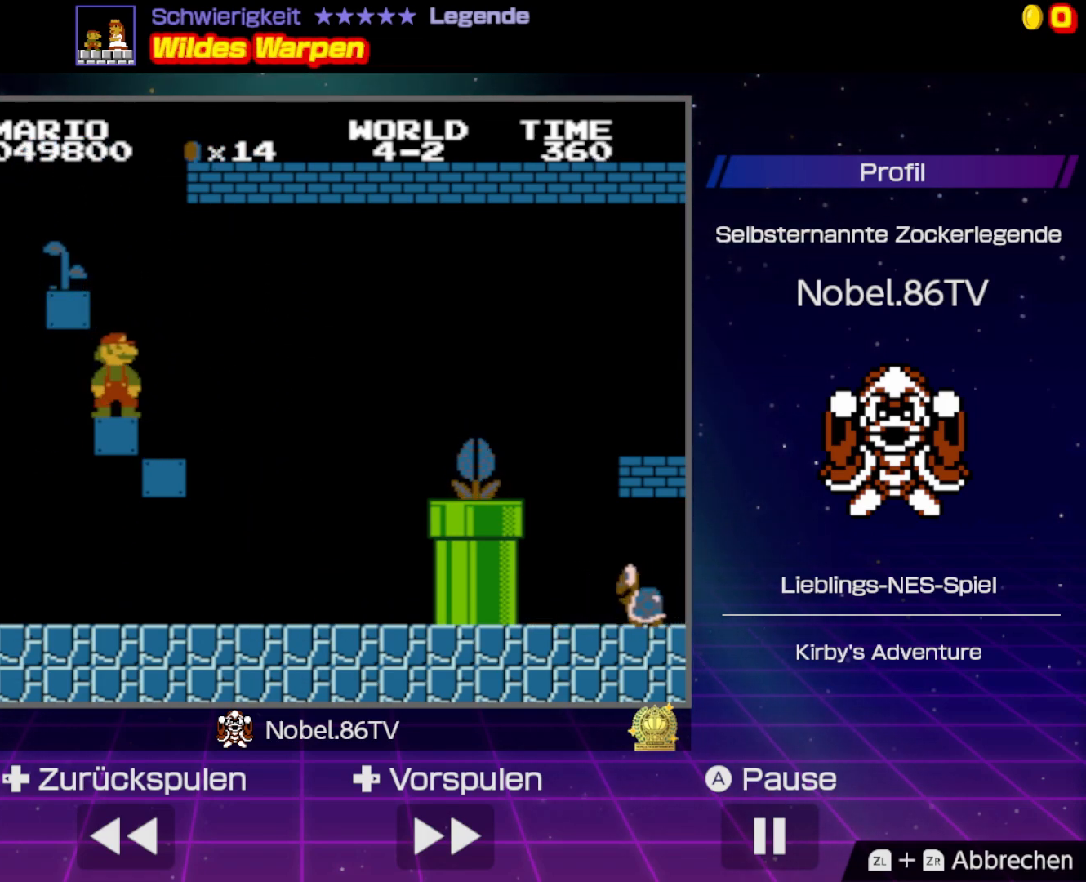
{"buttons": ["B", "DPAD_UP"], "events": [[67, "DPAD_LEFT", "down"], [350, "A", "up"], [383, "DPAD_UP", "down"], [417, "DPAD_LEFT", "up"]]}
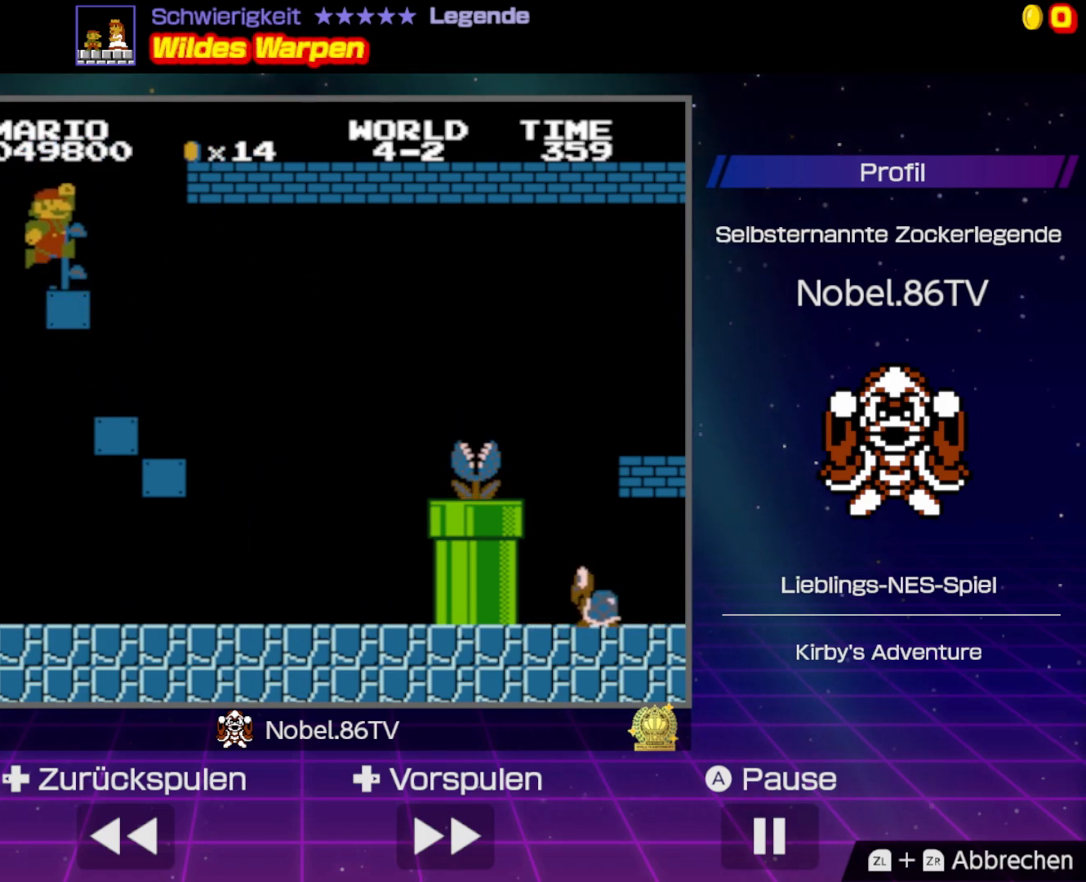
{"buttons": ["B", "DPAD_UP"], "events": []}
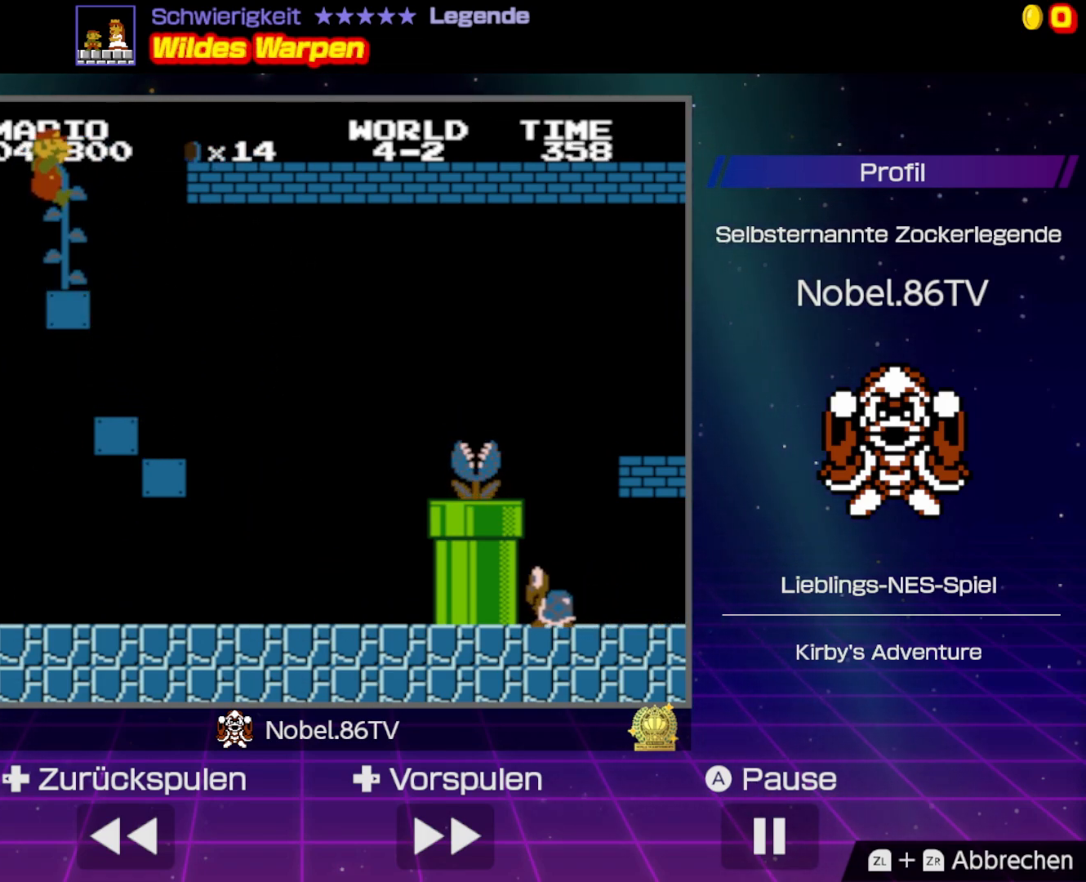
{"buttons": ["B", "DPAD_UP"], "events": []}
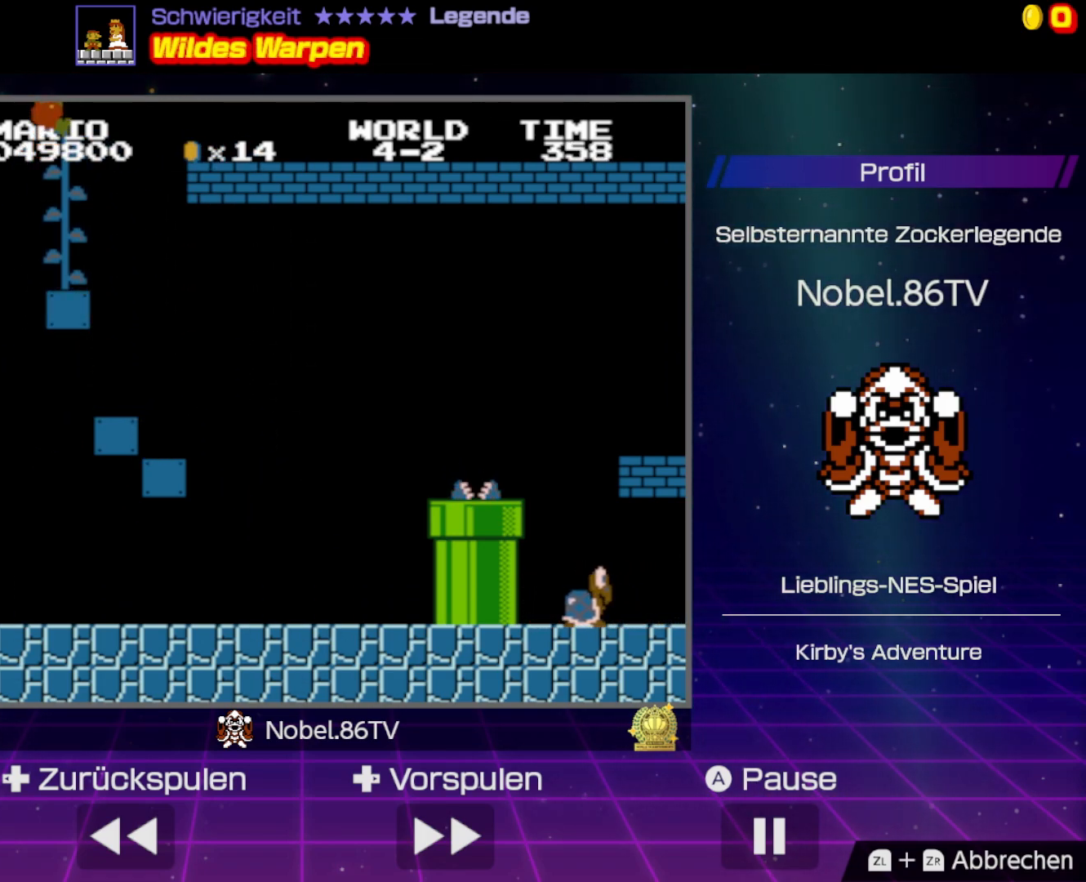
{"buttons": ["B", "DPAD_UP"], "events": []}
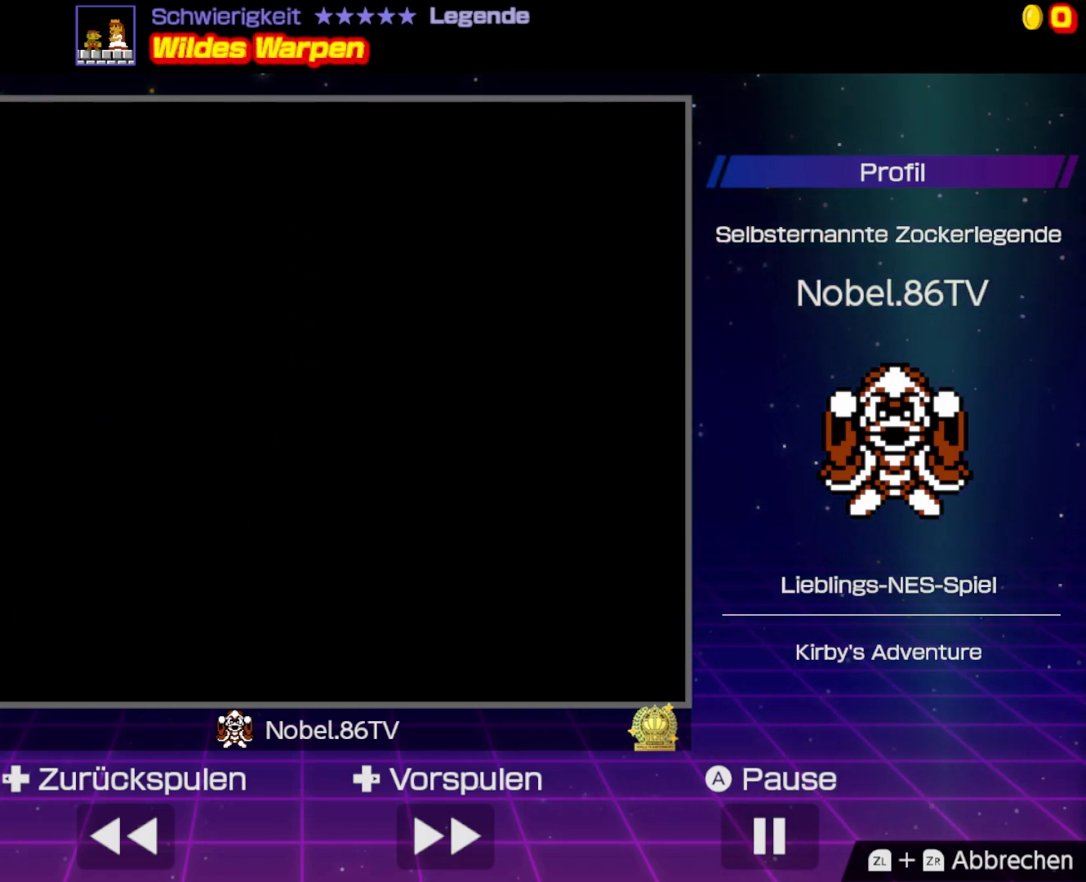
{"buttons": ["B", "DPAD_UP"], "events": []}
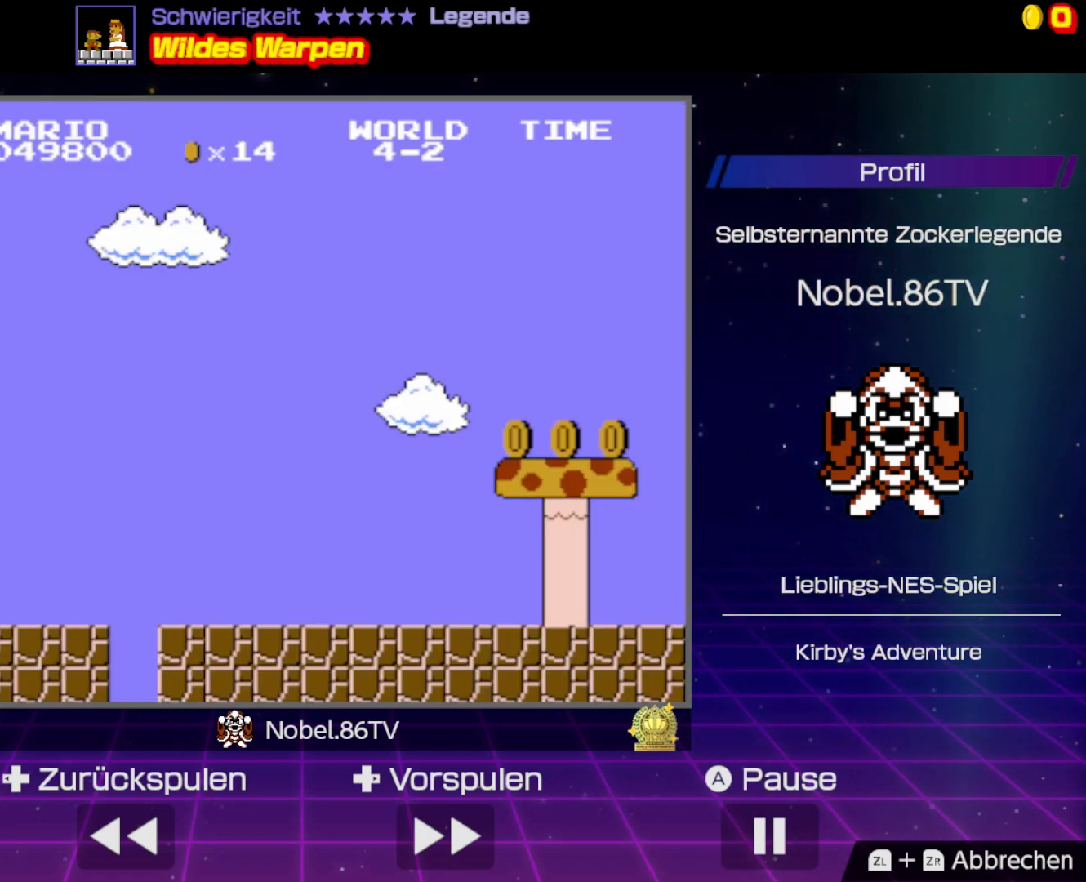
{"buttons": ["B", "DPAD_UP"], "events": []}
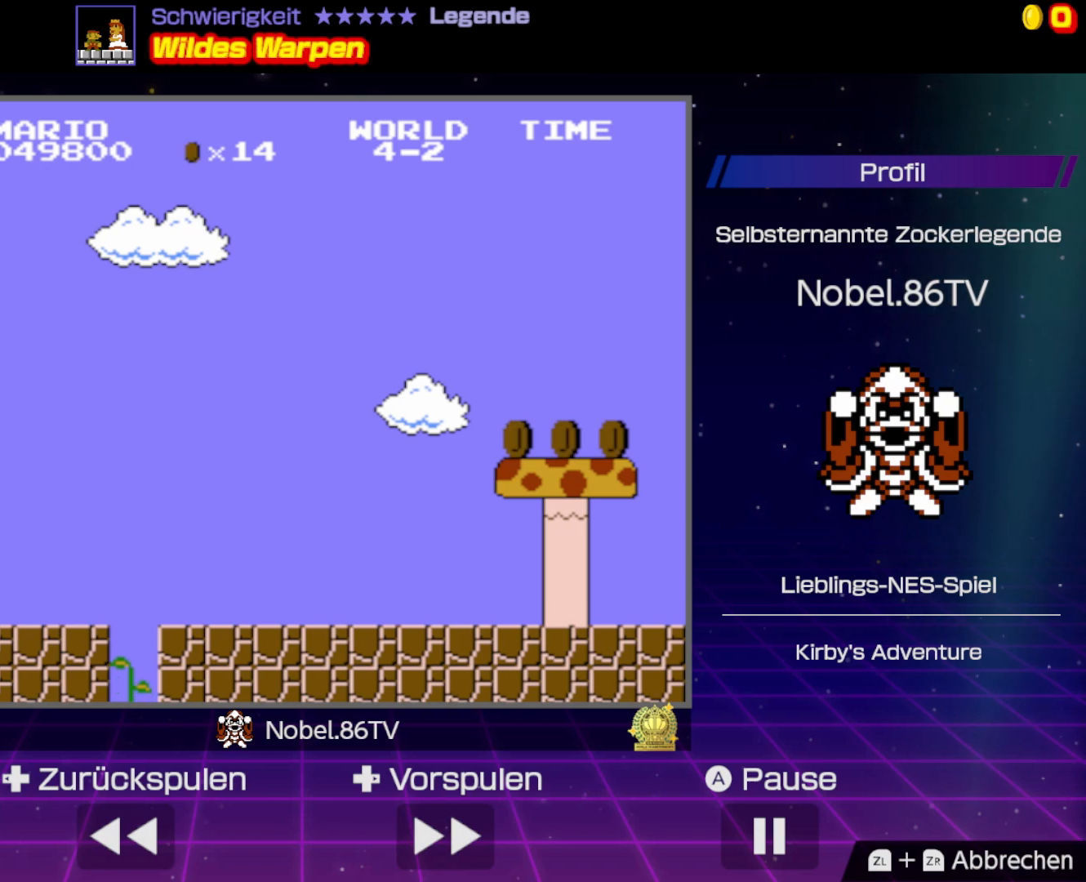
{"buttons": ["B", "DPAD_UP"], "events": []}
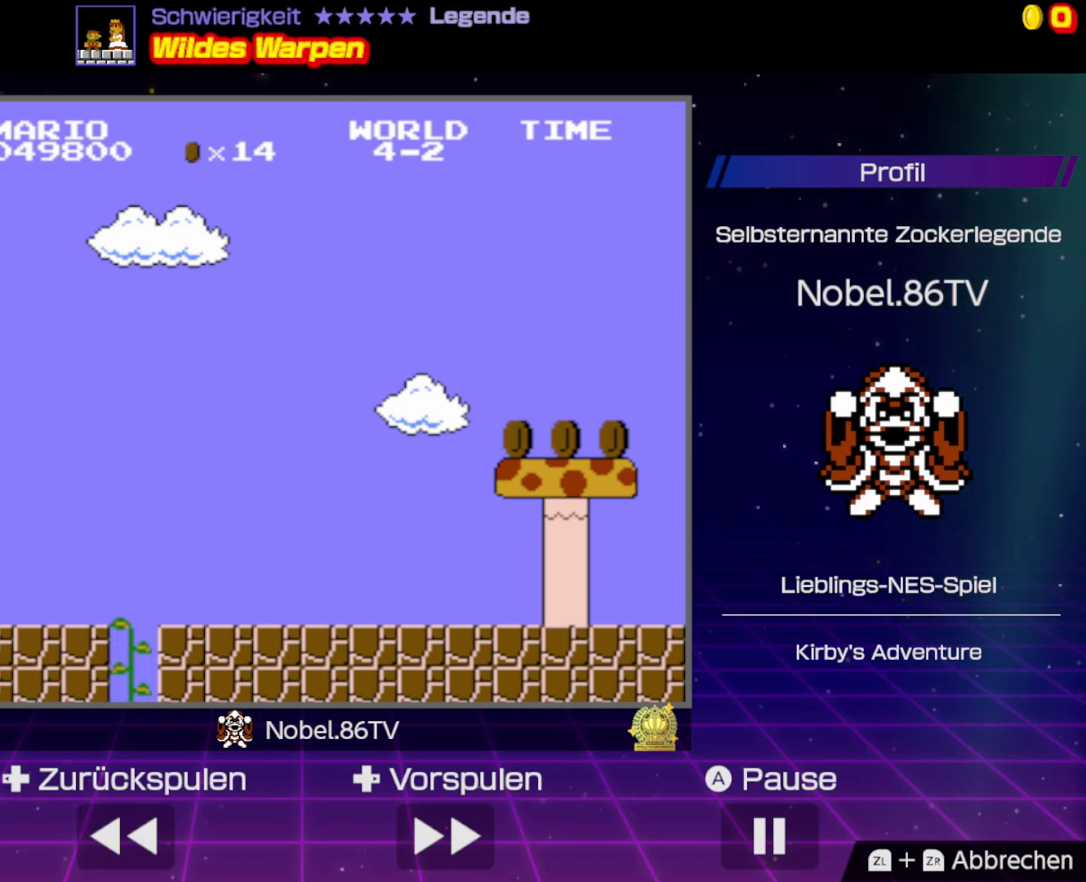
{"buttons": ["B", "DPAD_UP"], "events": []}
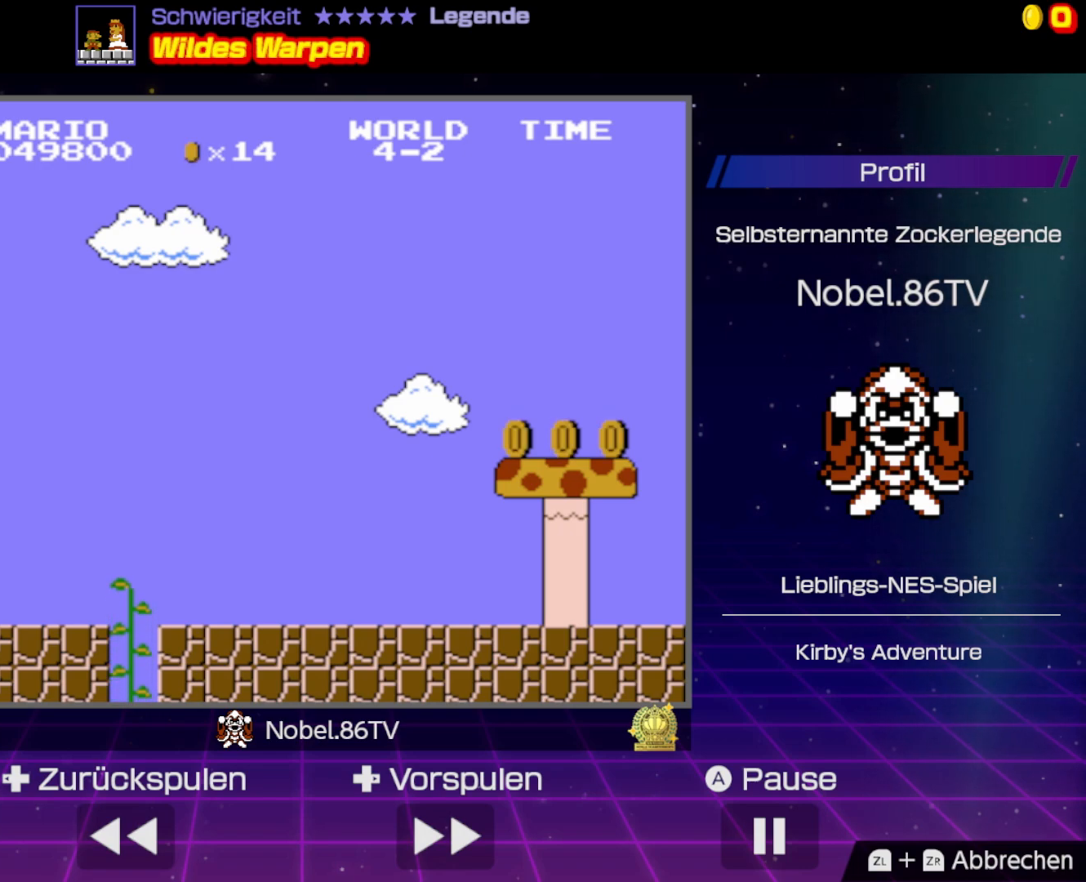
{"buttons": ["B", "DPAD_UP"], "events": []}
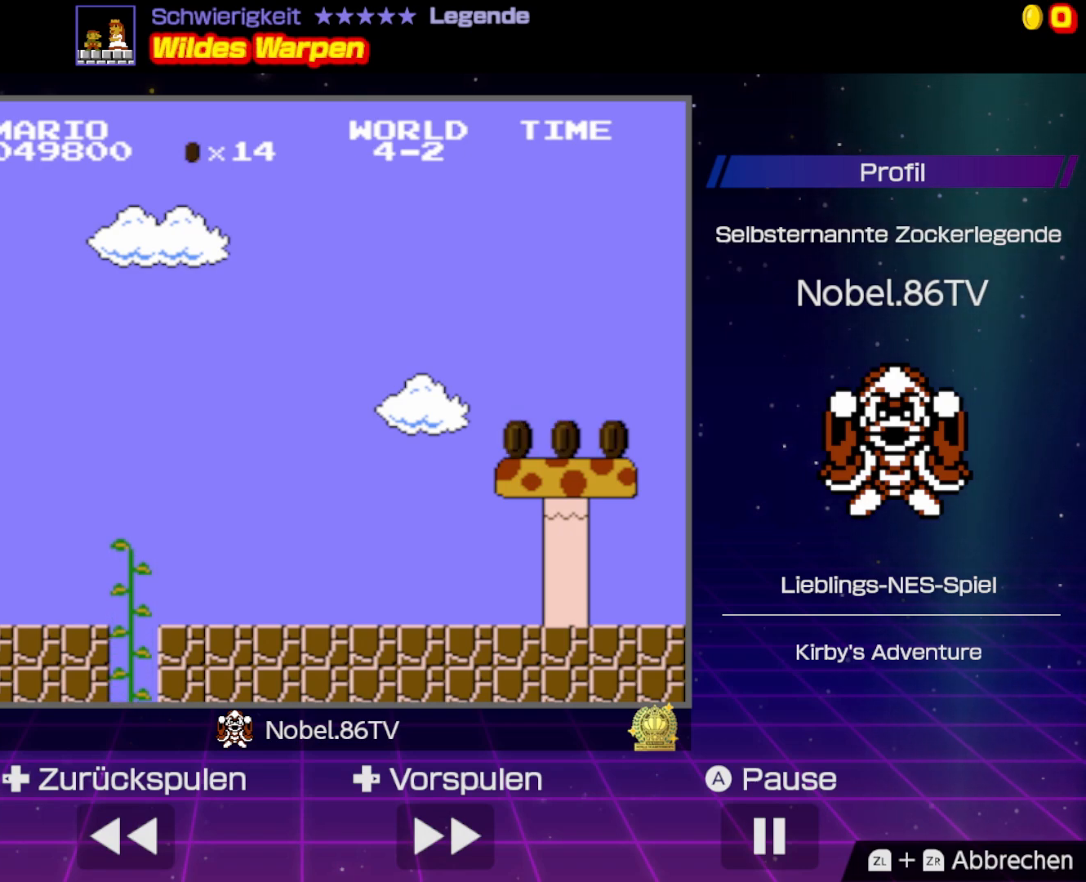
{"buttons": ["B", "DPAD_UP"], "events": []}
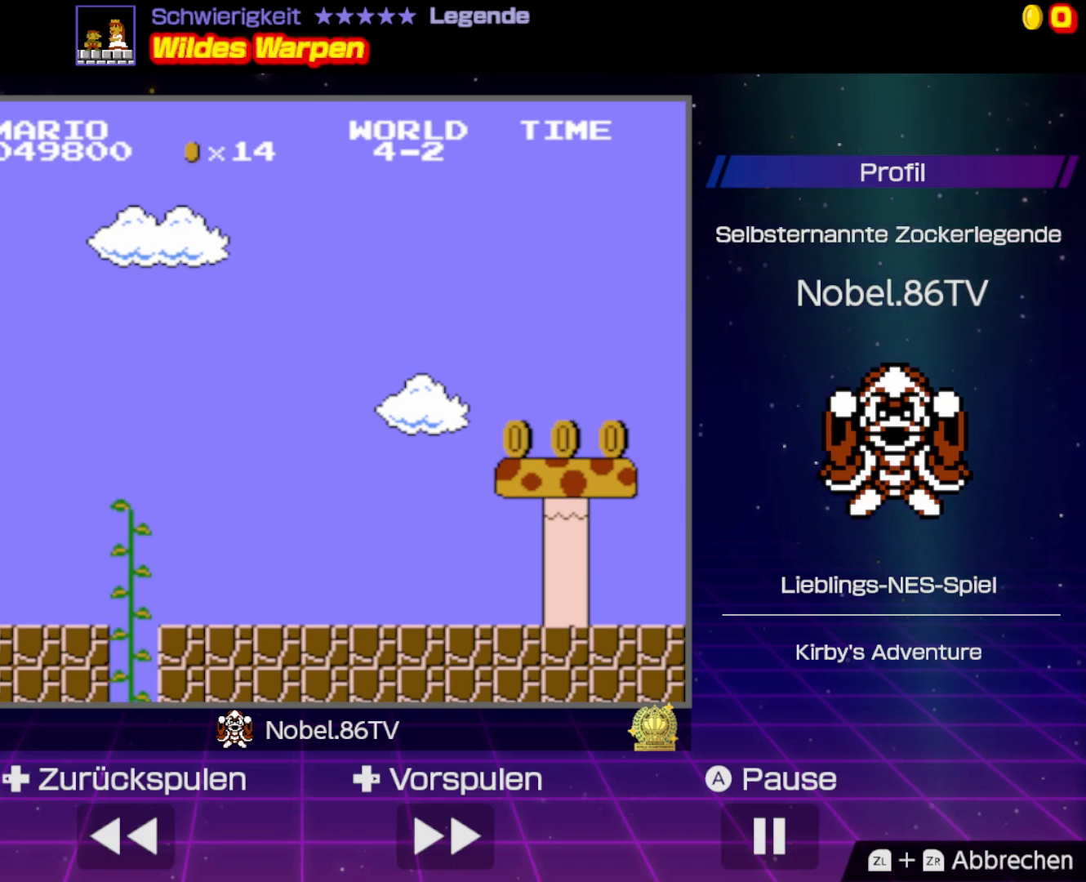
{"buttons": ["B", "DPAD_UP"], "events": []}
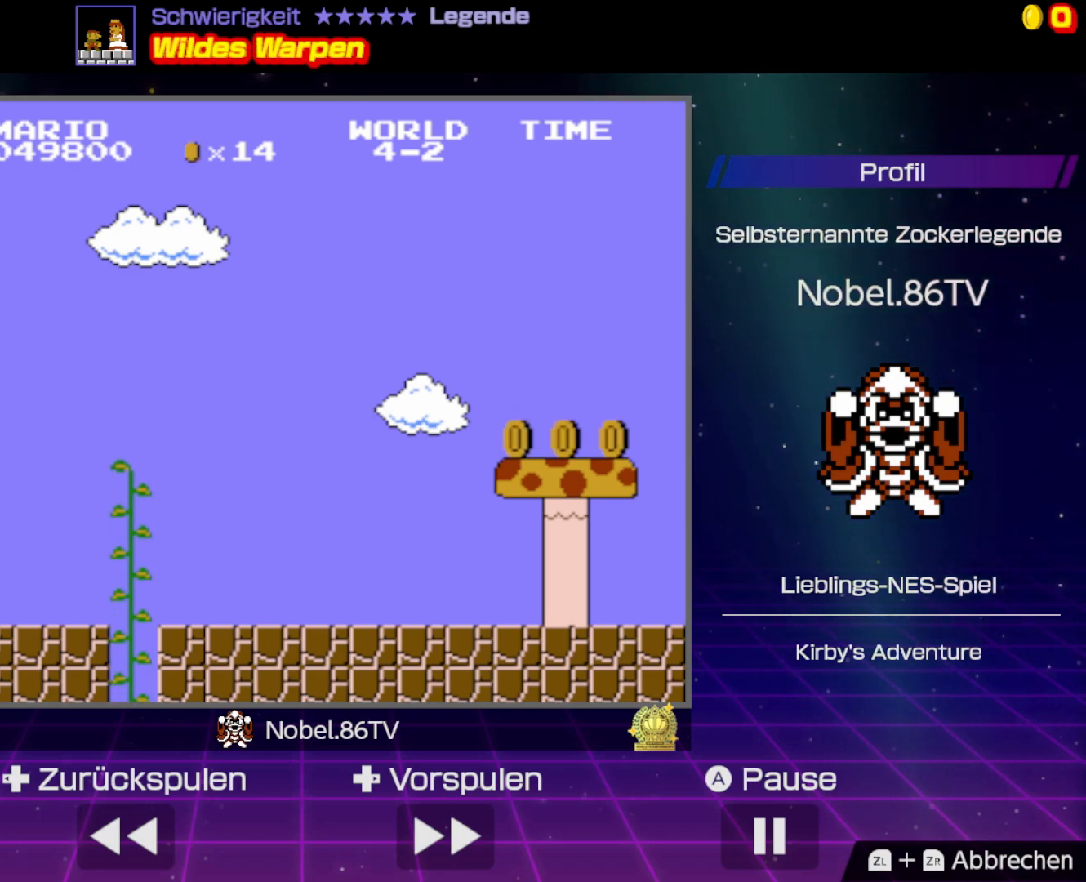
{"buttons": ["B", "DPAD_UP"], "events": []}
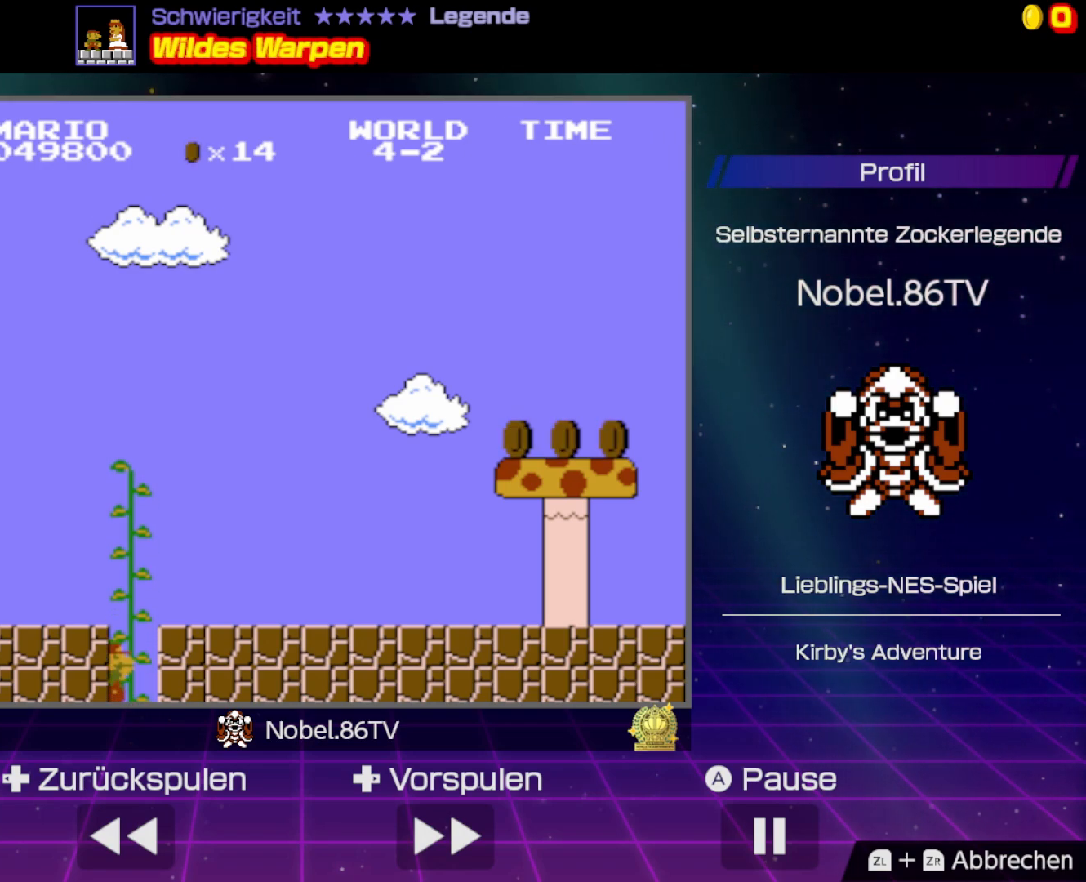
{"buttons": ["B", "DPAD_UP"], "events": []}